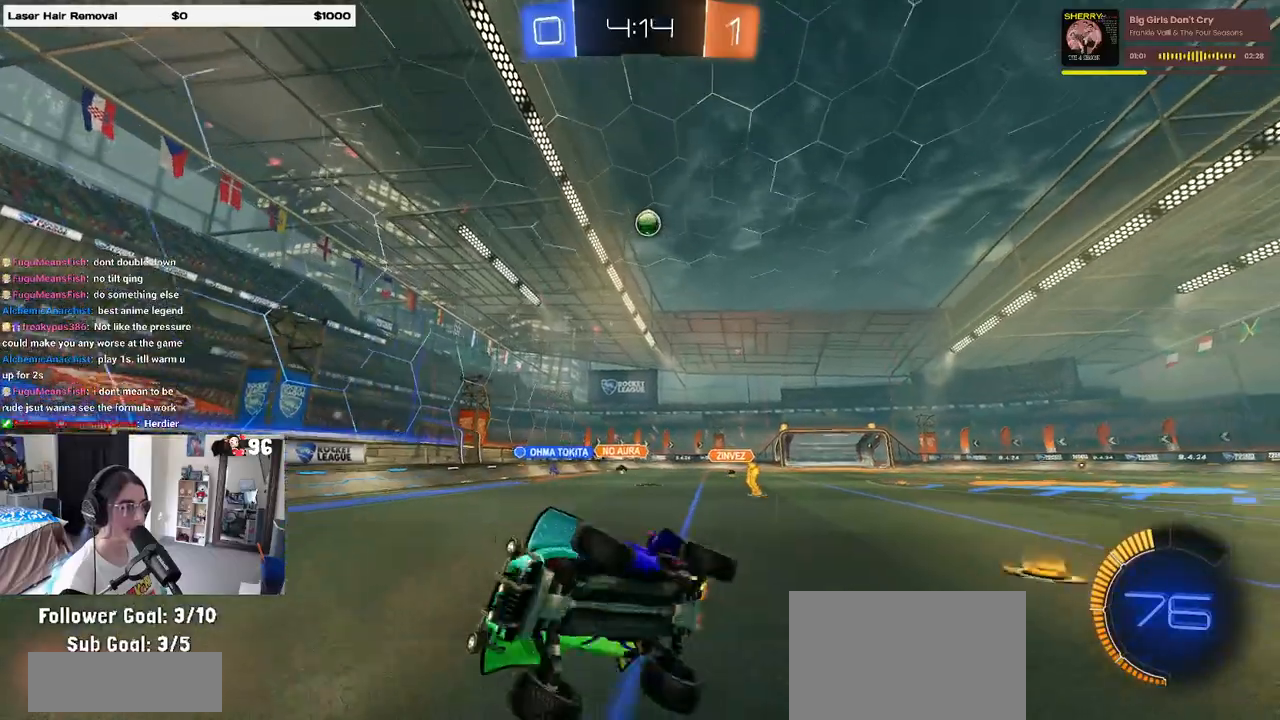
Gameplay with a controller (PlayStation layout); each line is a JSON object with the inputs held at the frame after it. "events" lists button and stick changes between this image and that frame as [ms after this image, input, new state], when the widget could be followed in between.
{"buttons": ["SQUARE", "L2", "R2"], "left_stick": "left", "right_stick": "center", "events": [[67, "SQUARE", "up"], [133, "left_stick", "left"], [333, "R2", "up"], [350, "L2", "down"], [467, "SQUARE", "down"], [483, "R2", "down"]]}
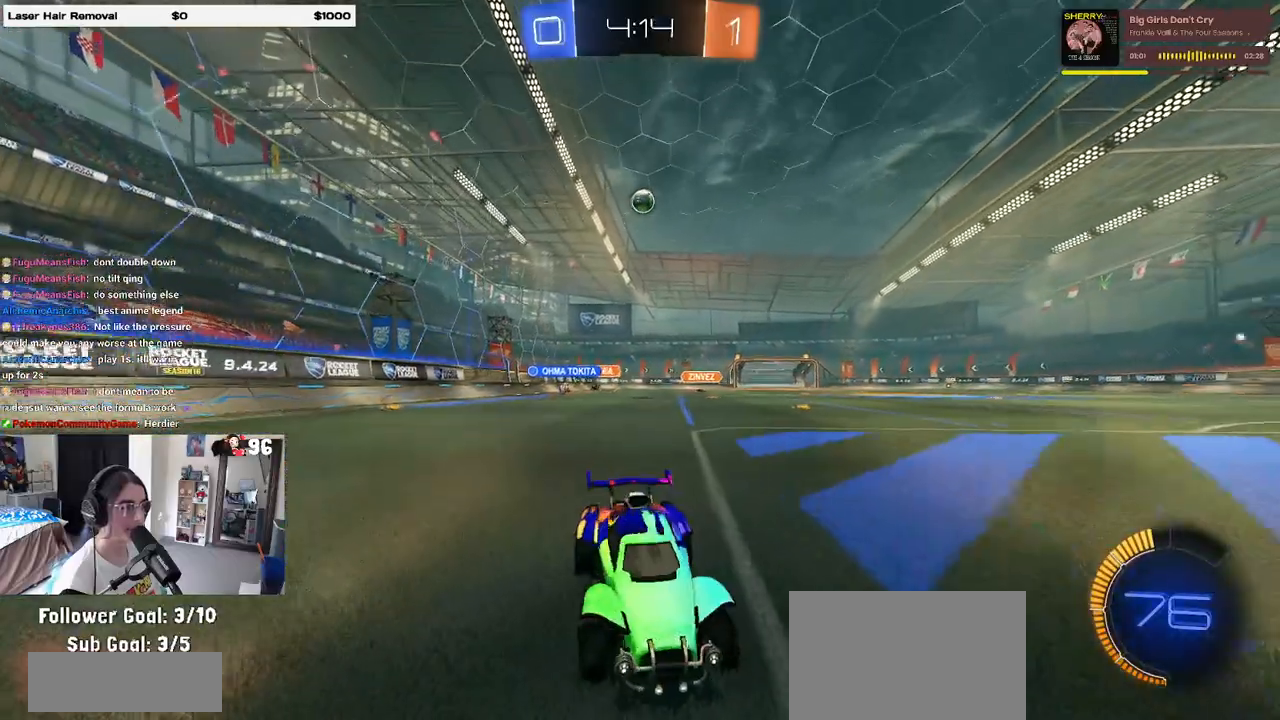
{"buttons": ["R2"], "left_stick": "left", "right_stick": "center", "events": [[50, "L2", "up"], [200, "SQUARE", "up"]]}
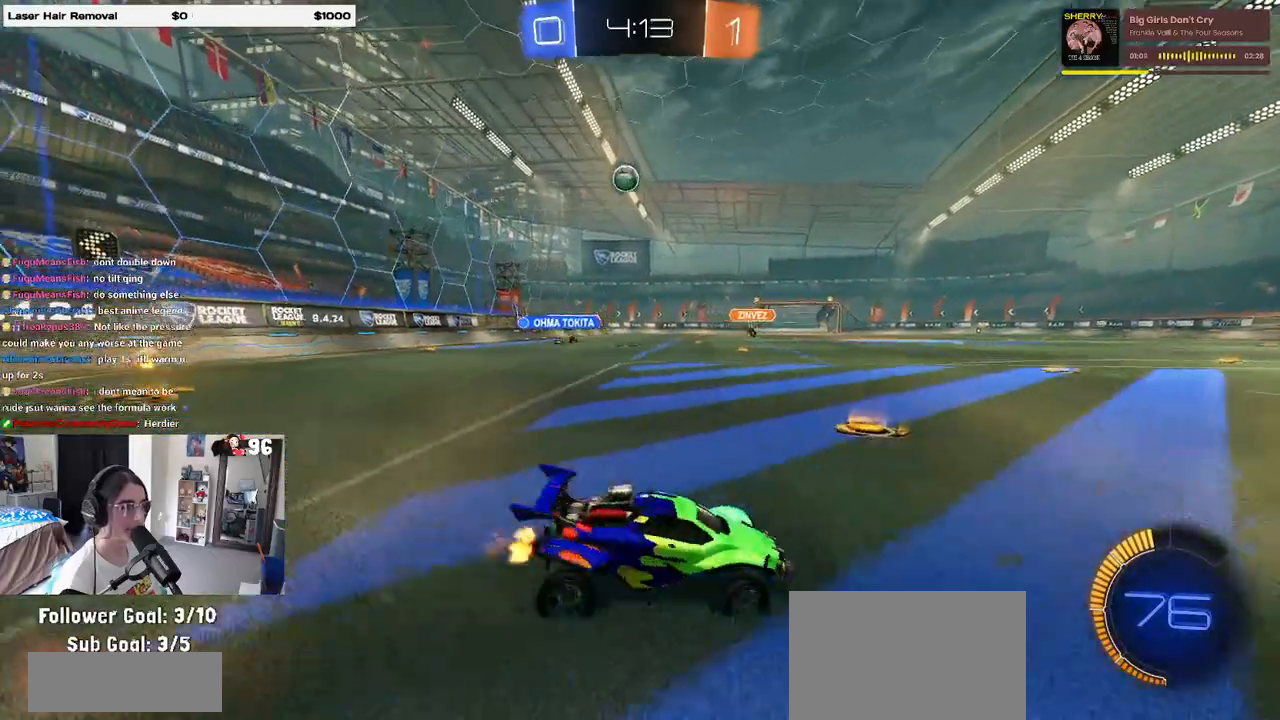
{"buttons": ["R2"], "left_stick": "left", "right_stick": "center", "events": [[100, "SQUARE", "down"], [200, "SQUARE", "up"]]}
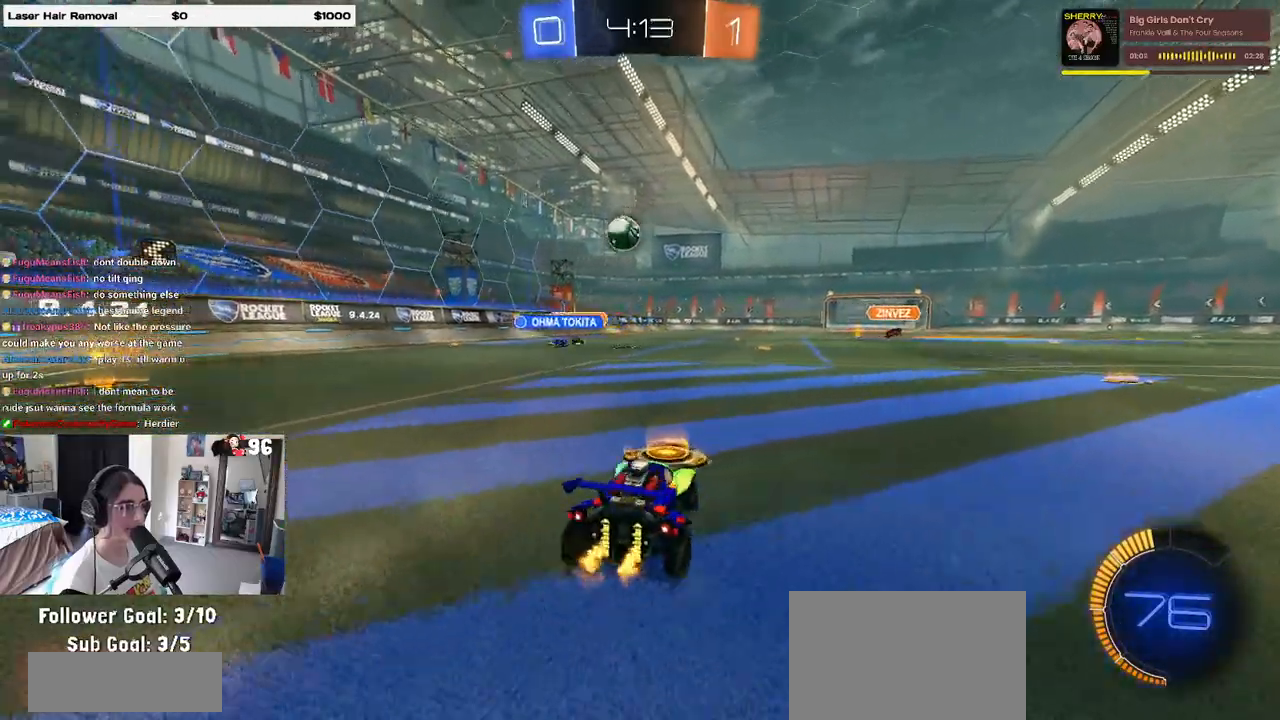
{"buttons": ["CROSS", "R2"], "left_stick": "right", "right_stick": "center", "events": [[233, "CROSS", "down"], [233, "left_stick", "down"], [267, "R1", "down"], [300, "left_stick", "down-right"], [383, "R1", "up"], [417, "CROSS", "up"], [433, "left_stick", "right"], [500, "CROSS", "down"]]}
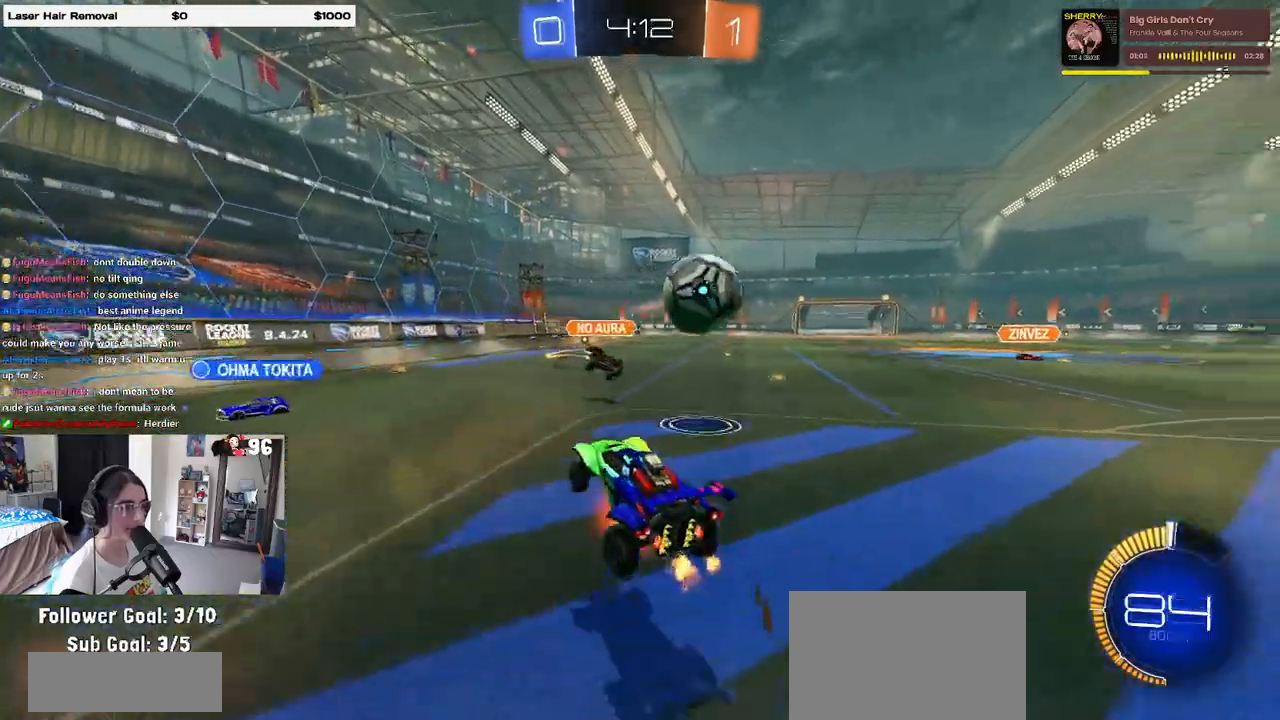
{"buttons": [], "left_stick": "right", "right_stick": "center", "events": [[133, "CROSS", "up"], [417, "R2", "up"]]}
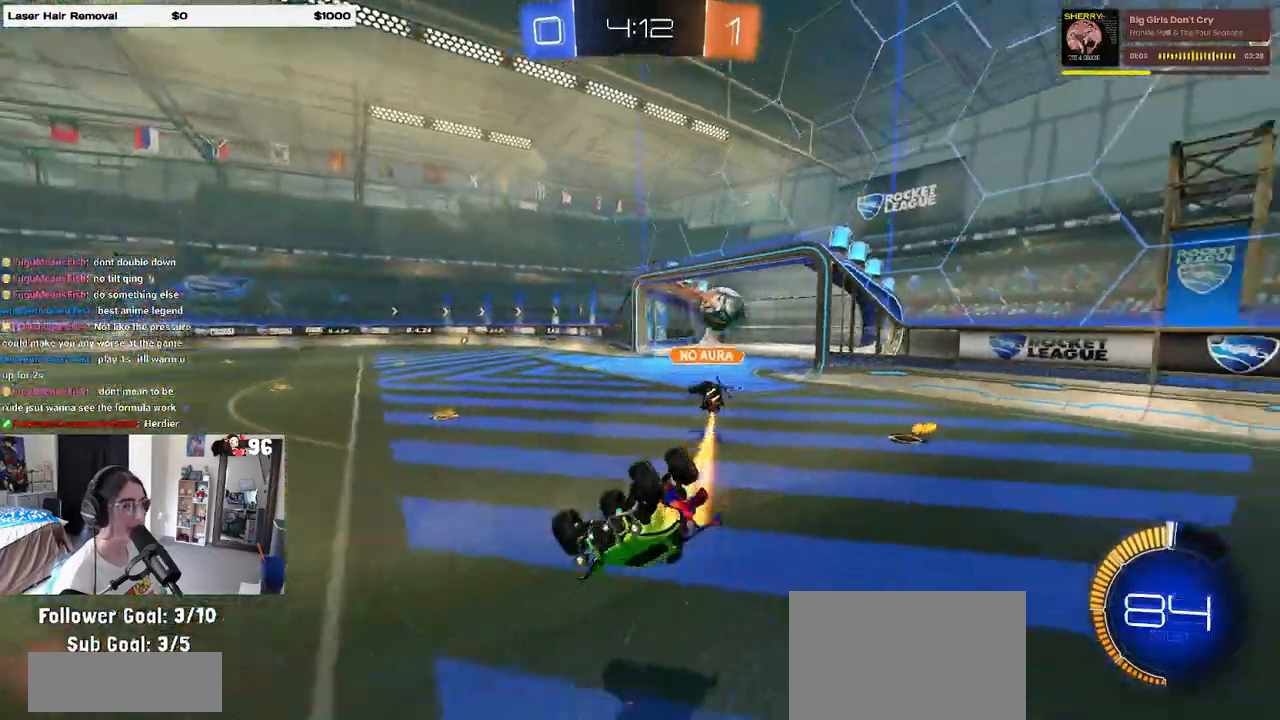
{"buttons": [], "left_stick": "center", "right_stick": "center", "events": [[17, "left_stick", "center"]]}
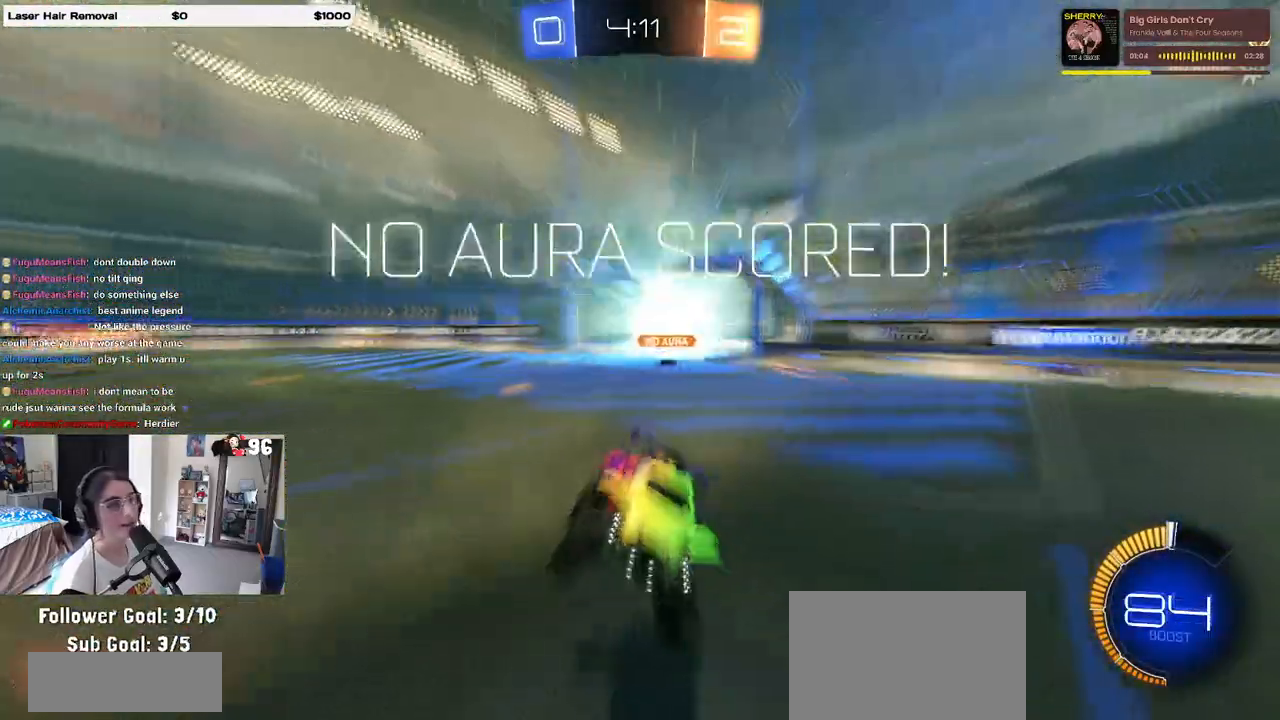
{"buttons": [], "left_stick": "center", "right_stick": "center", "events": []}
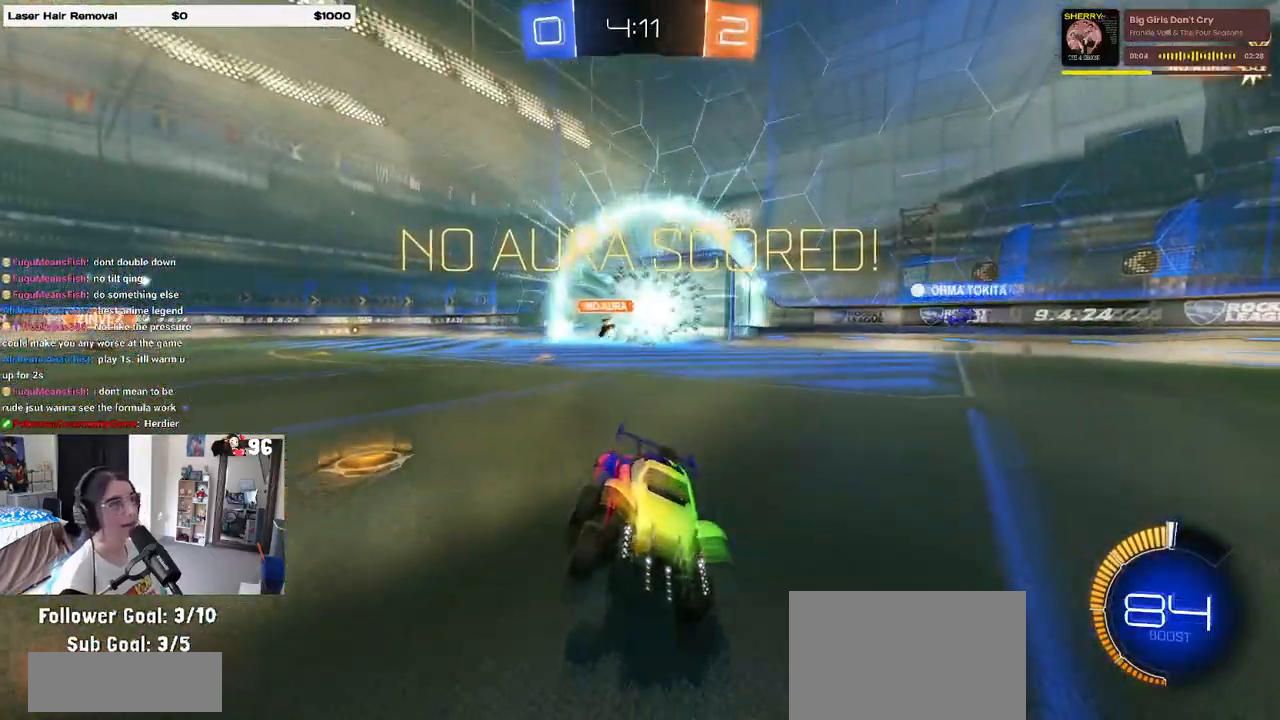
{"buttons": [], "left_stick": "center", "right_stick": "center", "events": []}
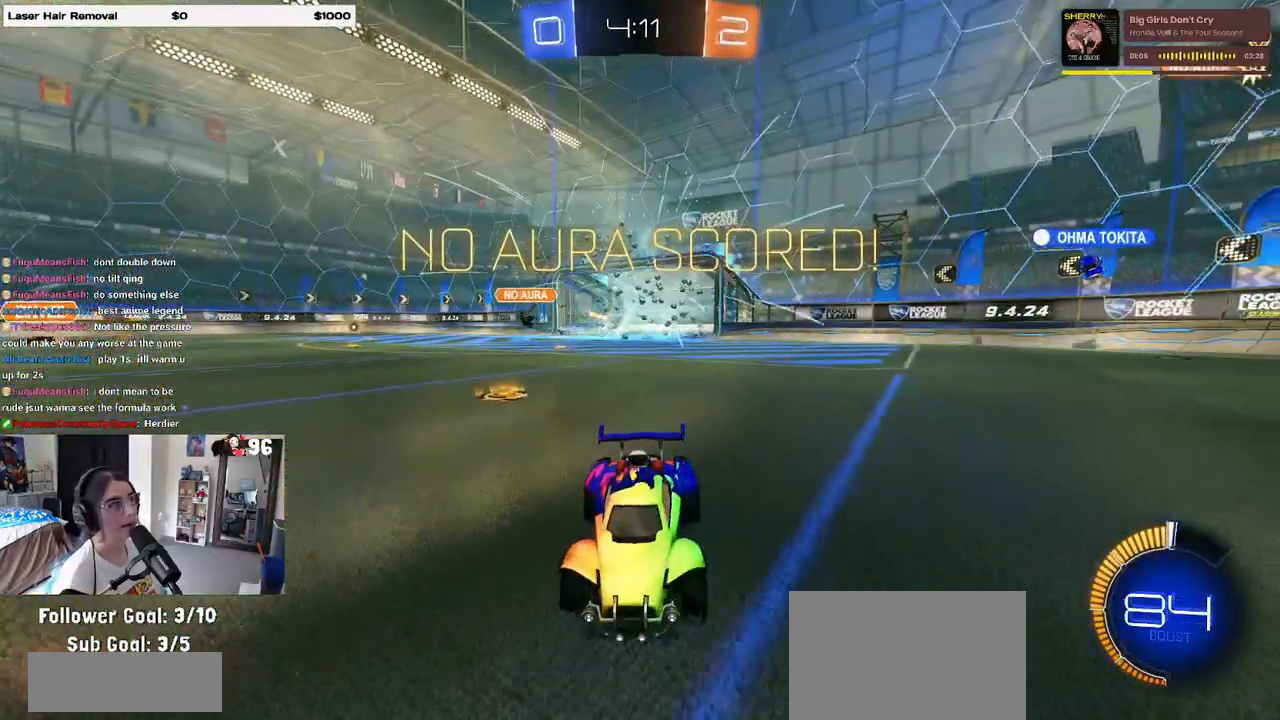
{"buttons": ["CROSS"], "left_stick": "up-right", "right_stick": "center", "events": [[300, "CROSS", "down"], [417, "CROSS", "up"], [450, "left_stick", "up-right"], [483, "CROSS", "down"]]}
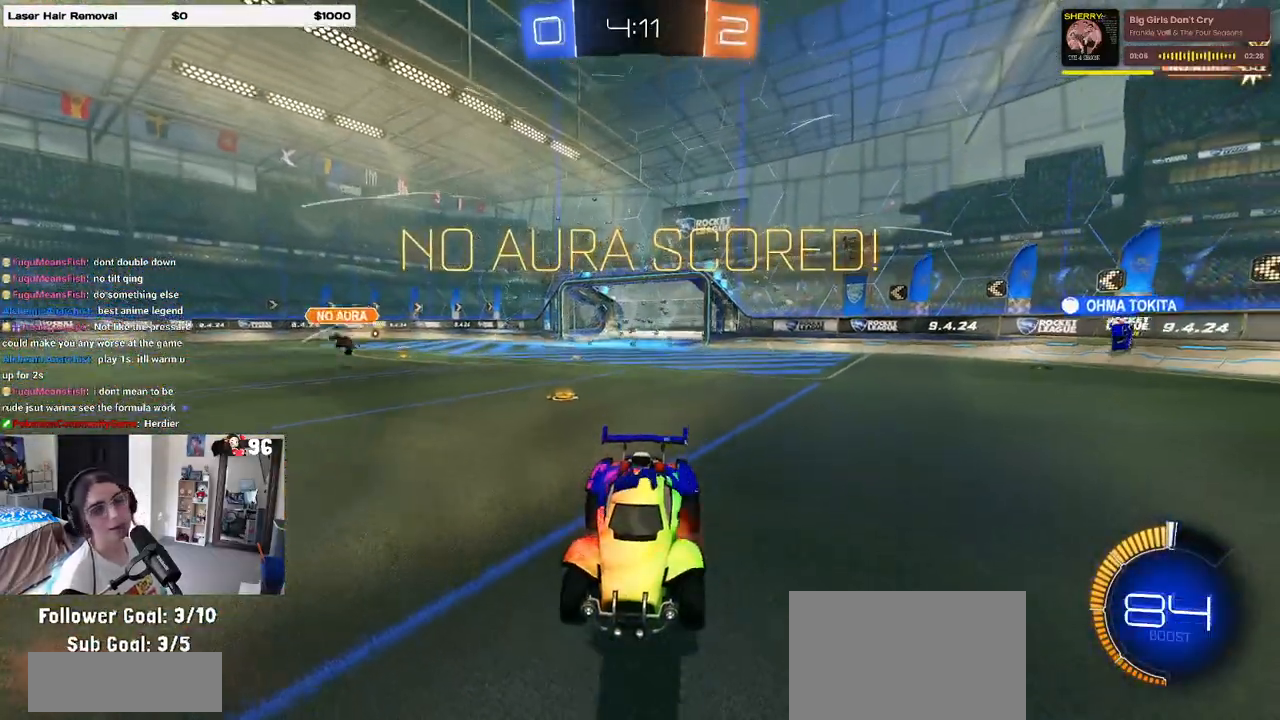
{"buttons": ["L1"], "left_stick": "up-right", "right_stick": "center", "events": [[100, "CROSS", "up"], [150, "L1", "down"]]}
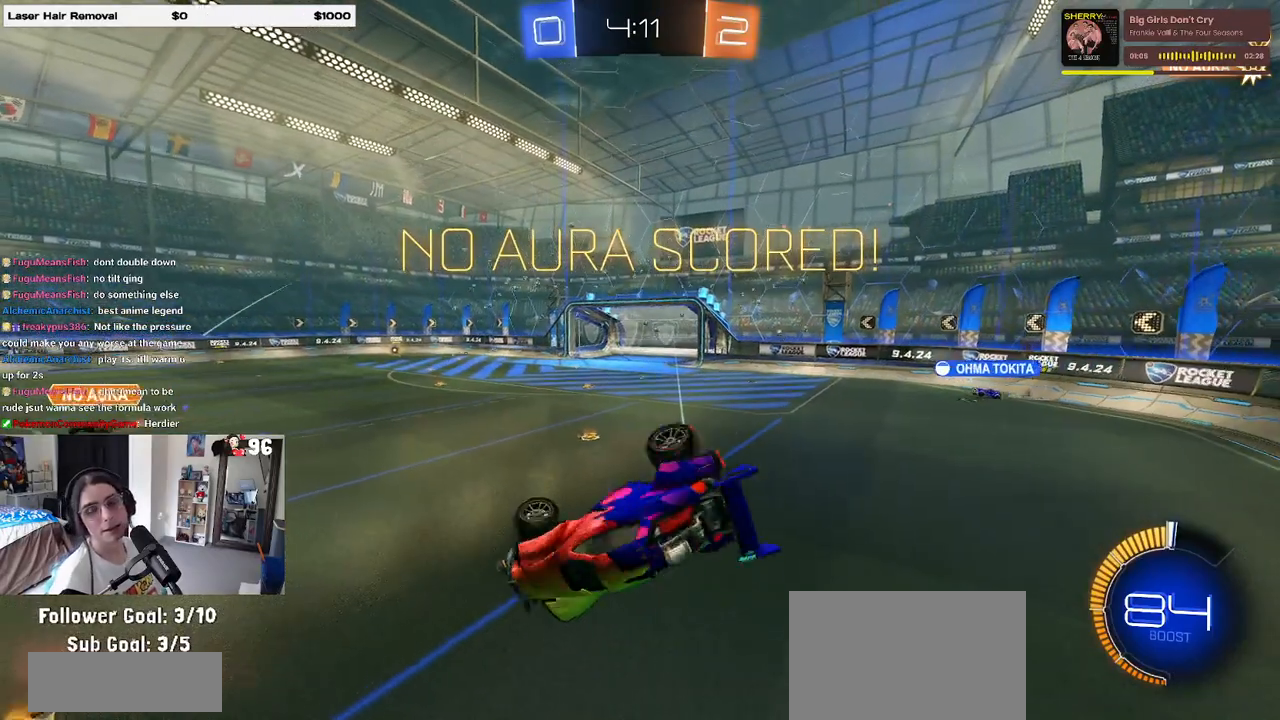
{"buttons": ["L1"], "left_stick": "up-right", "right_stick": "center", "events": [[100, "CROSS", "down"], [200, "CROSS", "up"], [350, "CROSS", "down"], [467, "CROSS", "up"]]}
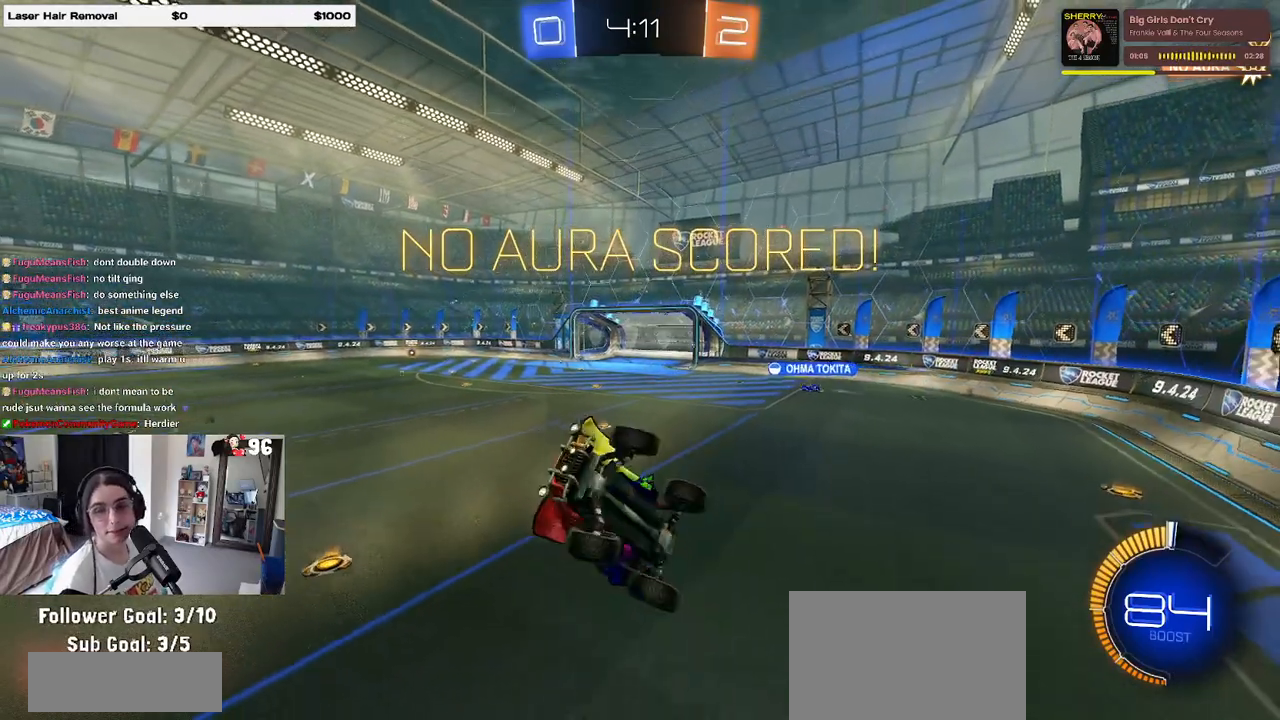
{"buttons": ["CROSS", "L1"], "left_stick": "up-right", "right_stick": "center", "events": [[83, "CROSS", "down"], [150, "CROSS", "up"], [300, "CROSS", "down"], [383, "CROSS", "up"], [483, "CROSS", "down"]]}
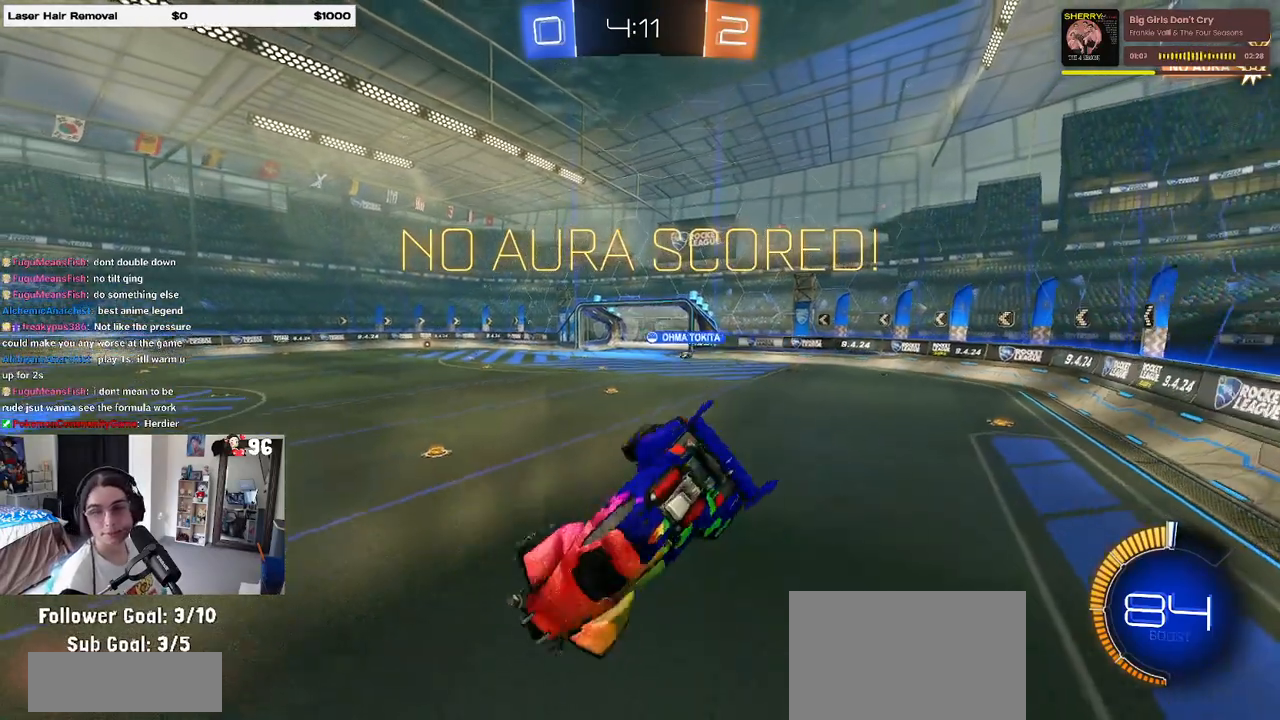
{"buttons": ["L1"], "left_stick": "up-right", "right_stick": "center", "events": [[67, "CROSS", "up"], [150, "CROSS", "down"], [233, "CROSS", "up"], [333, "CROSS", "down"], [417, "CROSS", "up"]]}
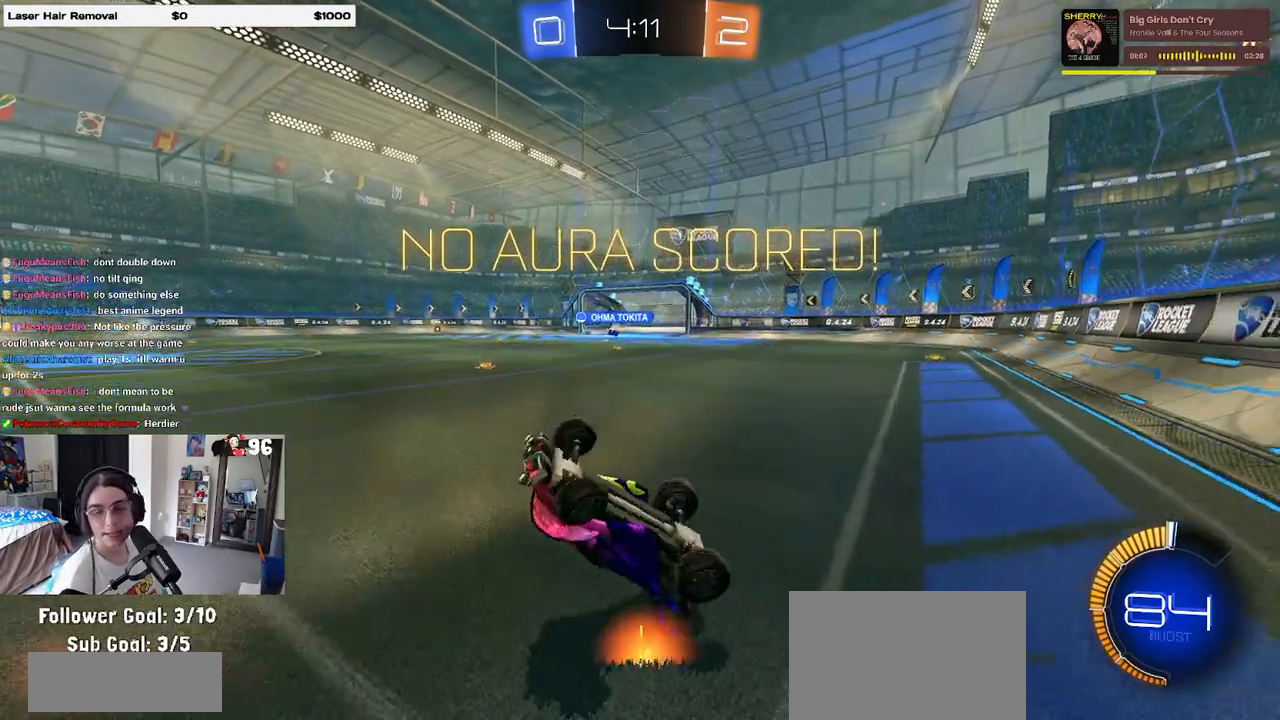
{"buttons": ["CROSS"], "left_stick": "center", "right_stick": "center", "events": [[17, "CROSS", "down"], [83, "CROSS", "up"], [167, "CROSS", "down"], [250, "CROSS", "up"], [300, "L1", "up"], [317, "CROSS", "down"], [317, "left_stick", "center"], [433, "CROSS", "up"], [500, "CROSS", "down"]]}
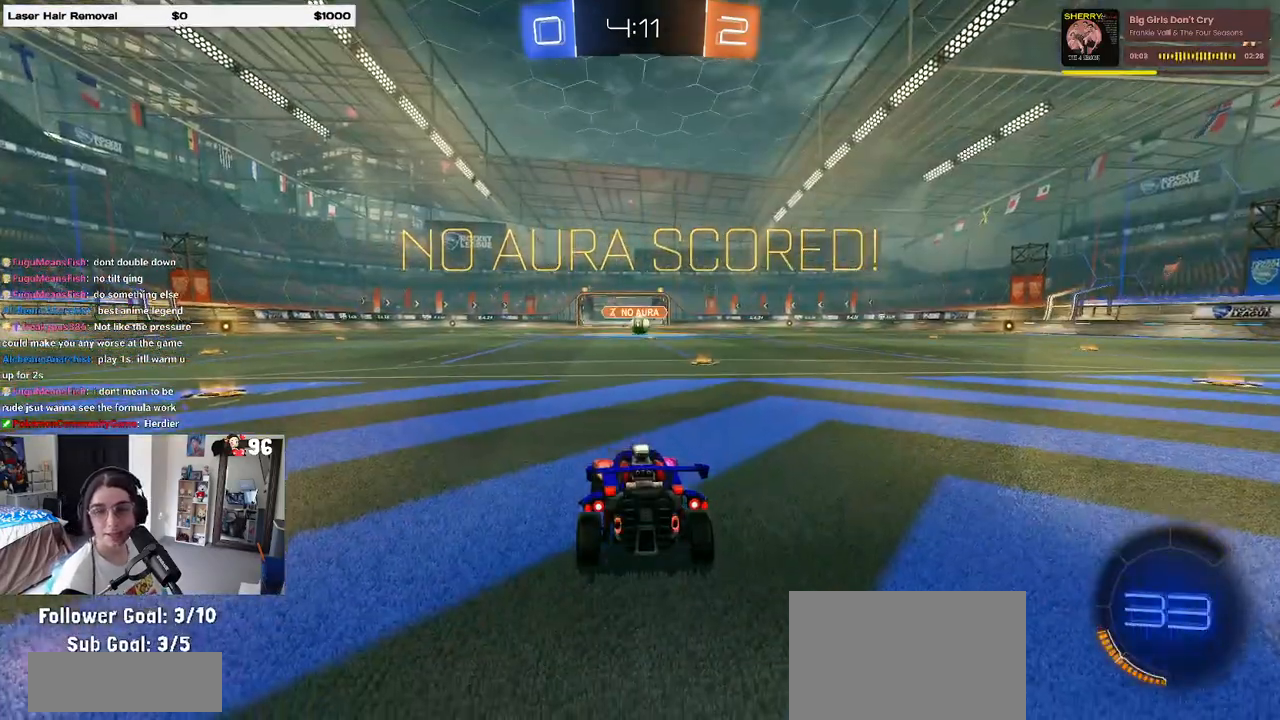
{"buttons": [], "left_stick": "center", "right_stick": "center", "events": [[150, "CROSS", "up"], [200, "CROSS", "down"], [333, "CROSS", "up"], [383, "TRIANGLE", "down"], [500, "TRIANGLE", "up"]]}
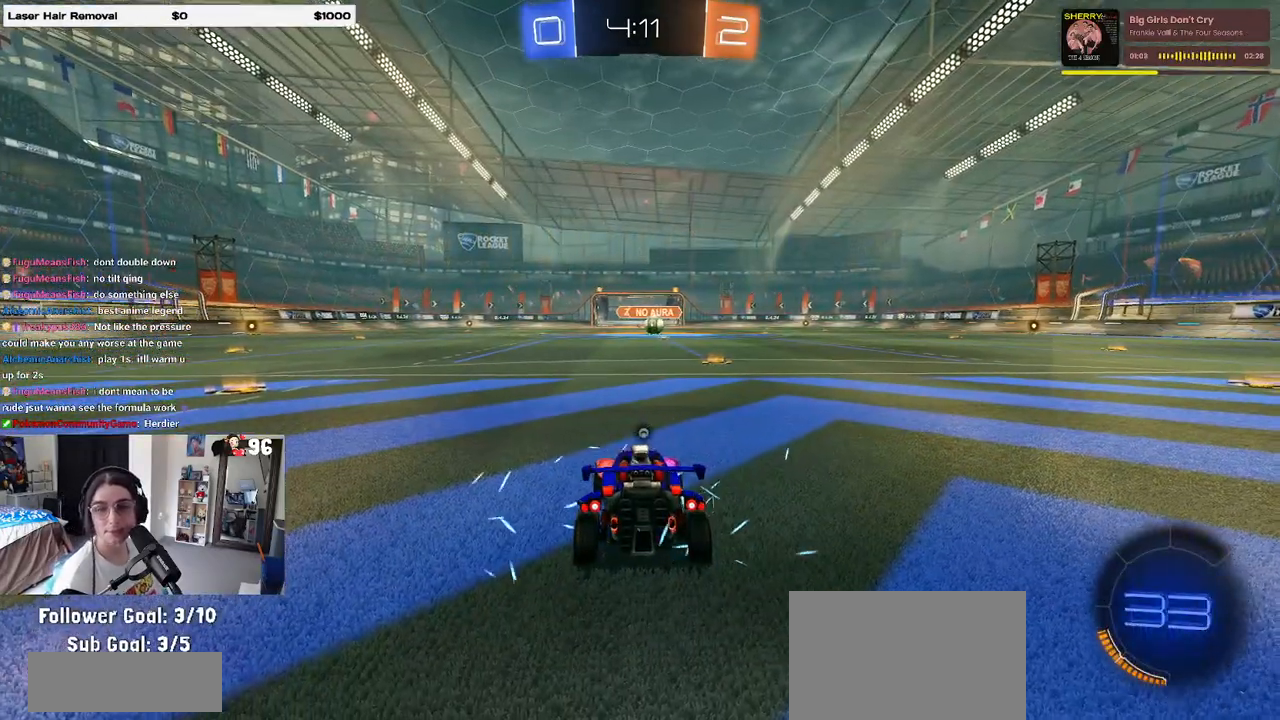
{"buttons": [], "left_stick": "center", "right_stick": "center", "events": [[33, "TRIANGLE", "down"], [183, "TRIANGLE", "up"], [250, "TRIANGLE", "down"], [367, "TRIANGLE", "up"], [450, "TRIANGLE", "down"], [483, "TRIANGLE", "up"]]}
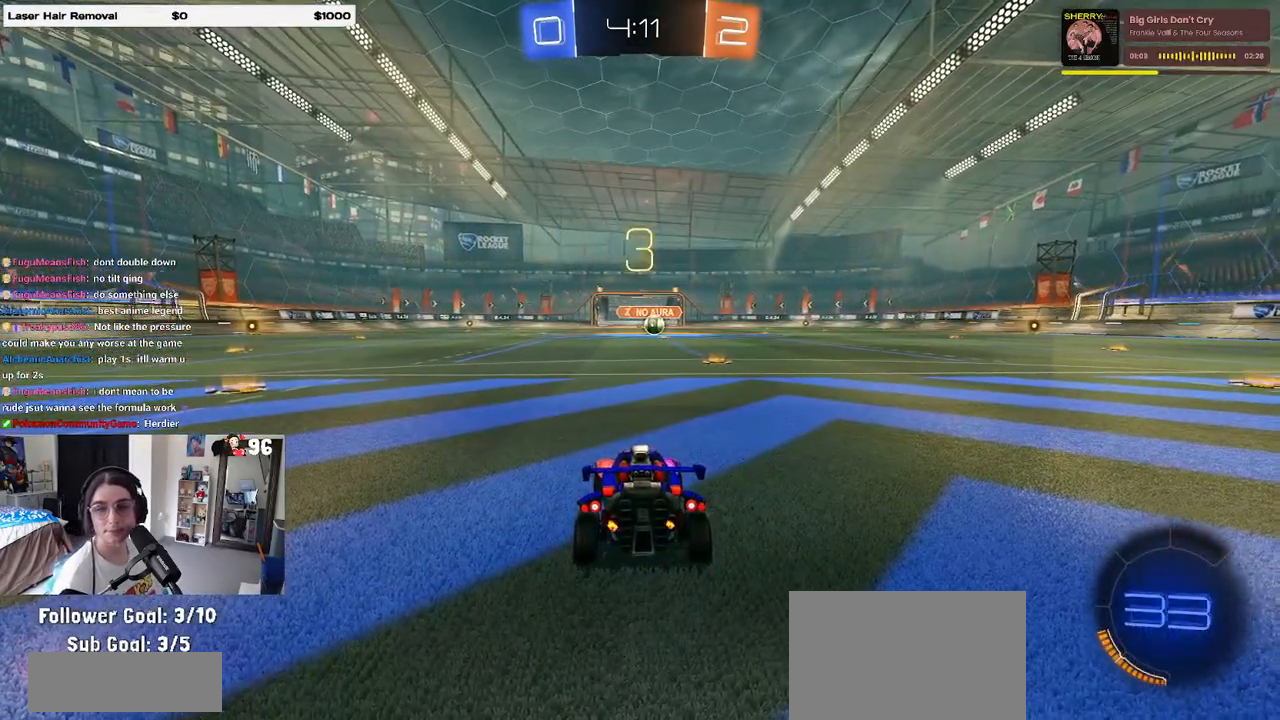
{"buttons": [], "left_stick": "center", "right_stick": "center", "events": [[250, "TRIANGLE", "down"], [350, "TRIANGLE", "up"], [433, "TRIANGLE", "down"], [467, "TRIANGLE", "up"]]}
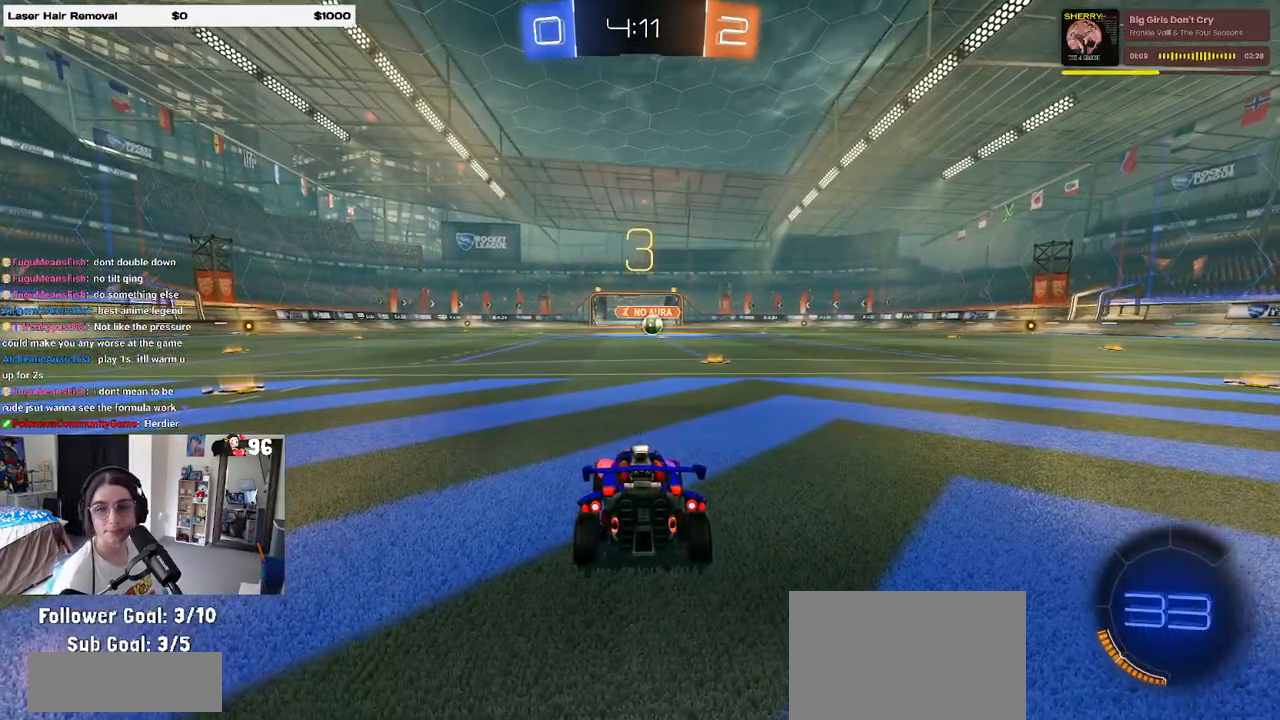
{"buttons": [], "left_stick": "center", "right_stick": "center", "events": [[83, "TRIANGLE", "down"], [183, "TRIANGLE", "up"], [267, "TRIANGLE", "down"], [350, "TRIANGLE", "up"]]}
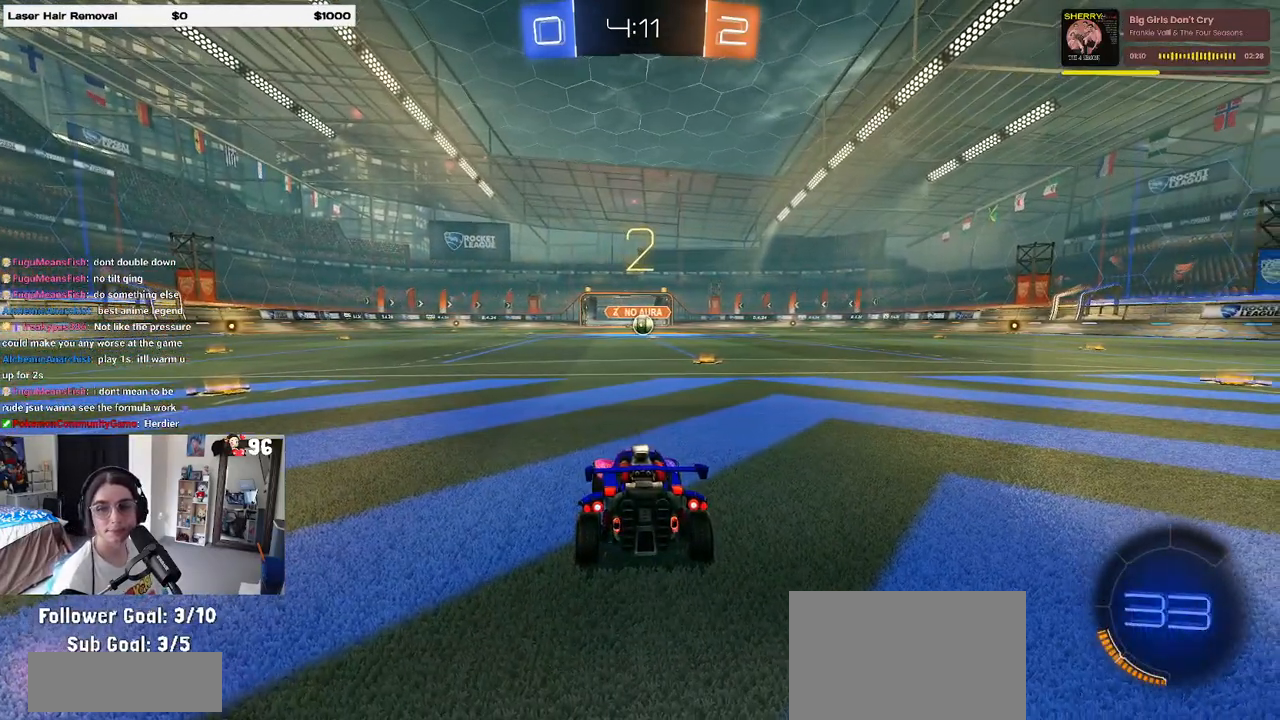
{"buttons": [], "left_stick": "center", "right_stick": "center", "events": [[33, "TRIANGLE", "down"], [100, "TRIANGLE", "up"]]}
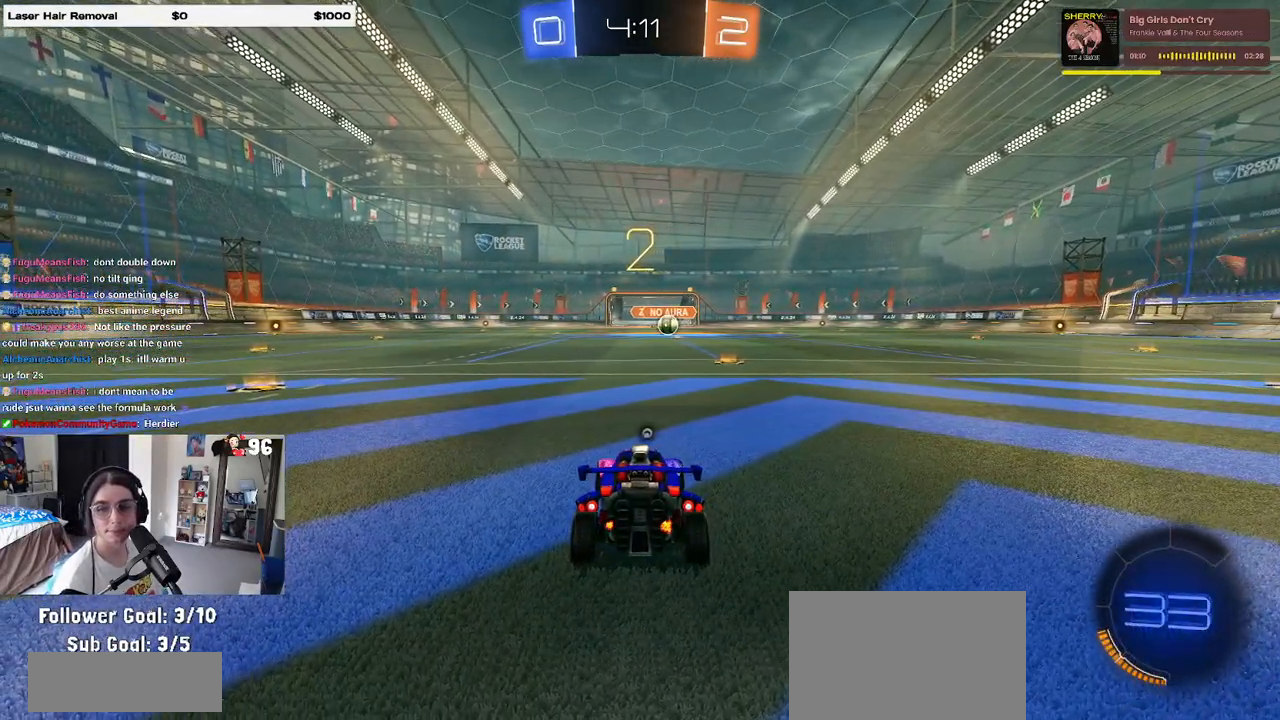
{"buttons": ["R2"], "left_stick": "center", "right_stick": "center", "events": [[100, "R2", "down"], [250, "TRIANGLE", "down"], [350, "TRIANGLE", "up"]]}
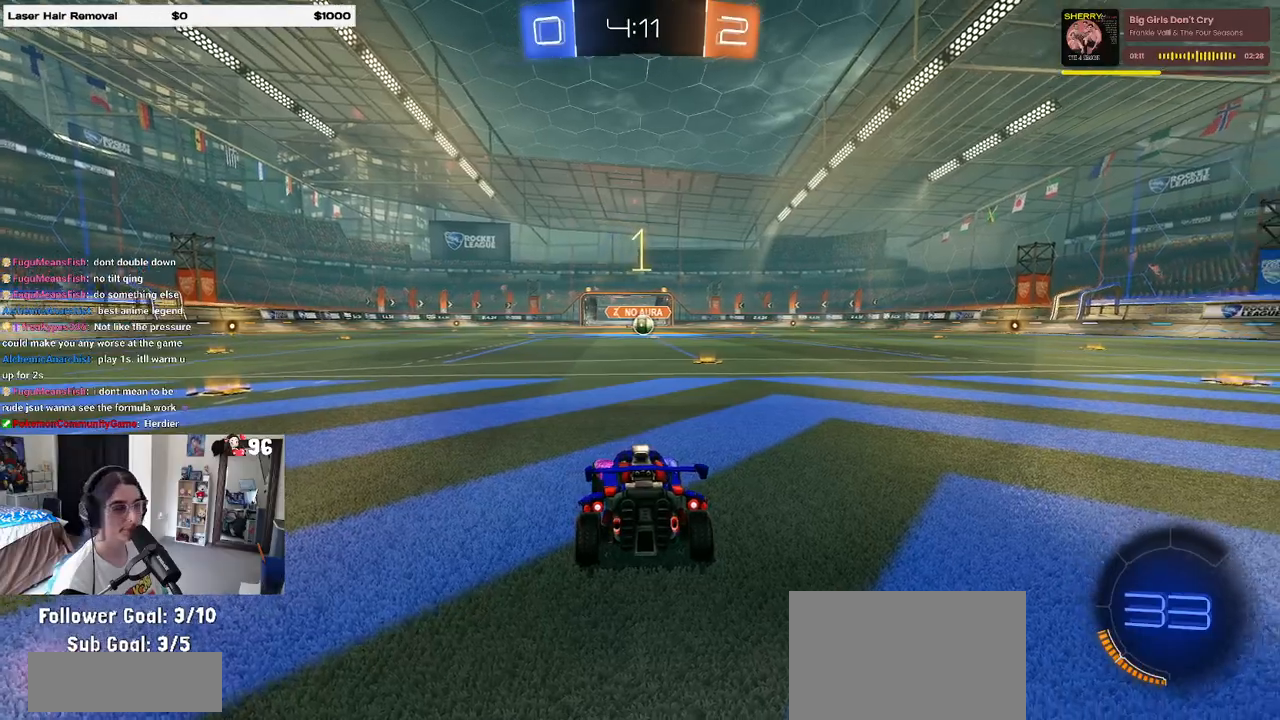
{"buttons": ["R1", "R2"], "left_stick": "center", "right_stick": "center", "events": [[450, "R1", "down"]]}
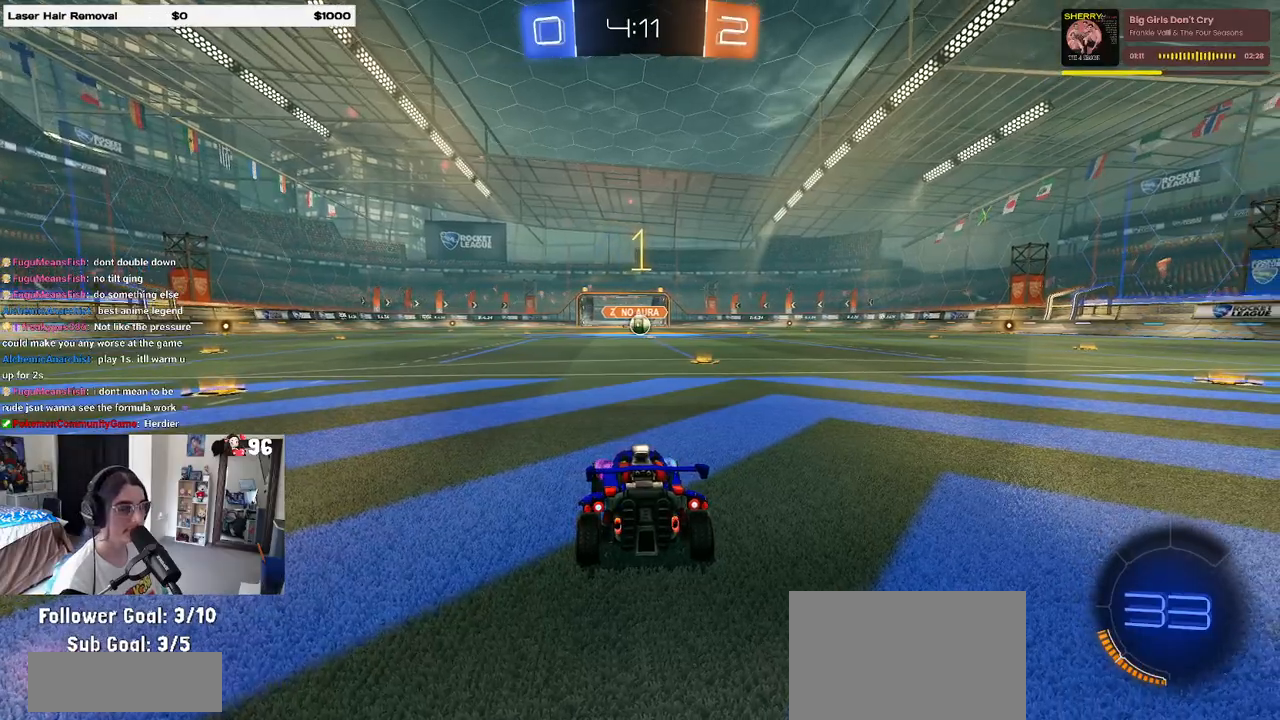
{"buttons": ["R1", "R2"], "left_stick": "center", "right_stick": "center", "events": [[100, "left_stick", "right"], [350, "left_stick", "center"]]}
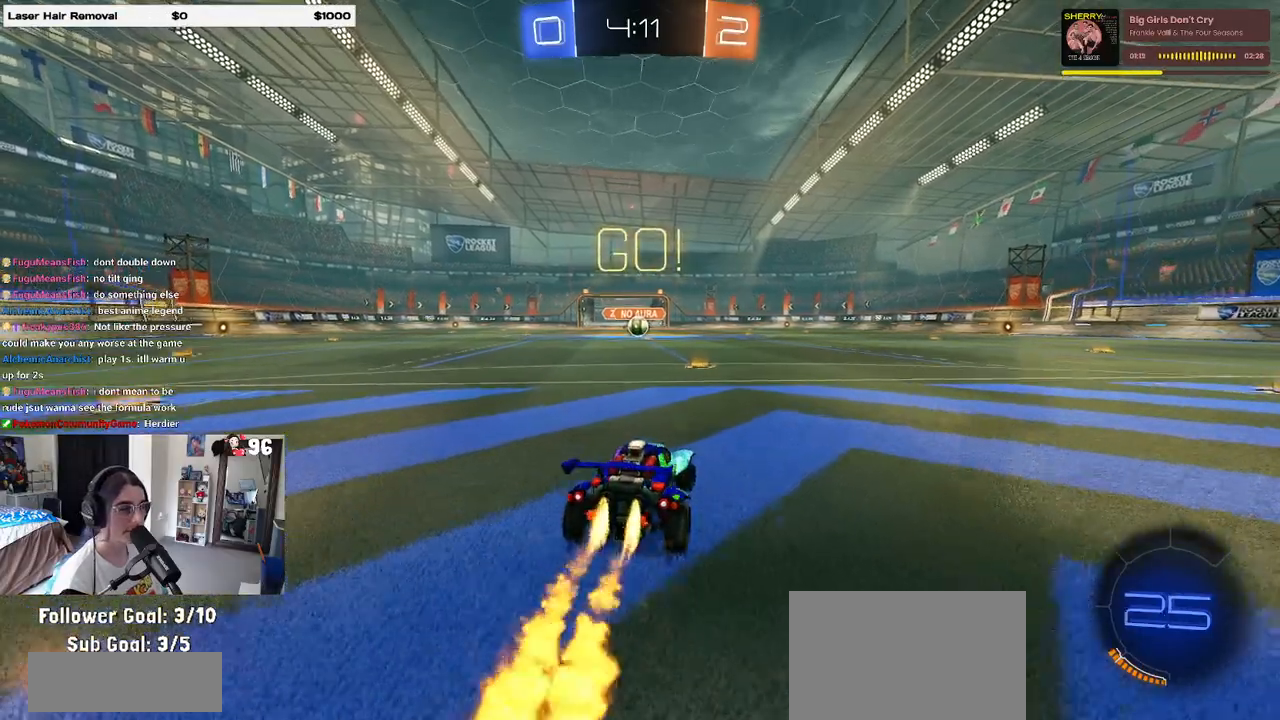
{"buttons": ["SQUARE", "R1", "R2"], "left_stick": "down", "right_stick": "center", "events": [[167, "CROSS", "down"], [167, "left_stick", "up"], [233, "left_stick", "up-left"], [267, "CROSS", "up"], [333, "CROSS", "down"], [383, "SQUARE", "down"], [417, "CROSS", "up"], [417, "left_stick", "down"]]}
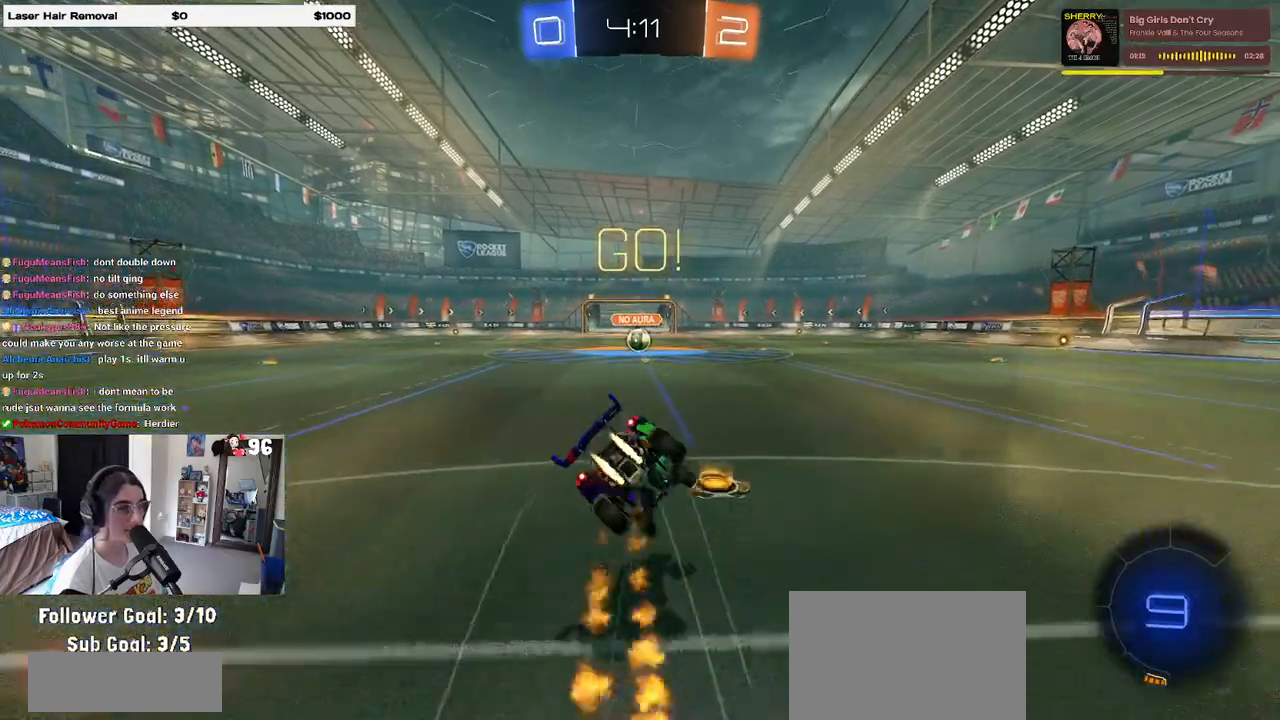
{"buttons": ["SQUARE", "R1", "R2"], "left_stick": "down-left", "right_stick": "center", "events": [[133, "left_stick", "down-left"]]}
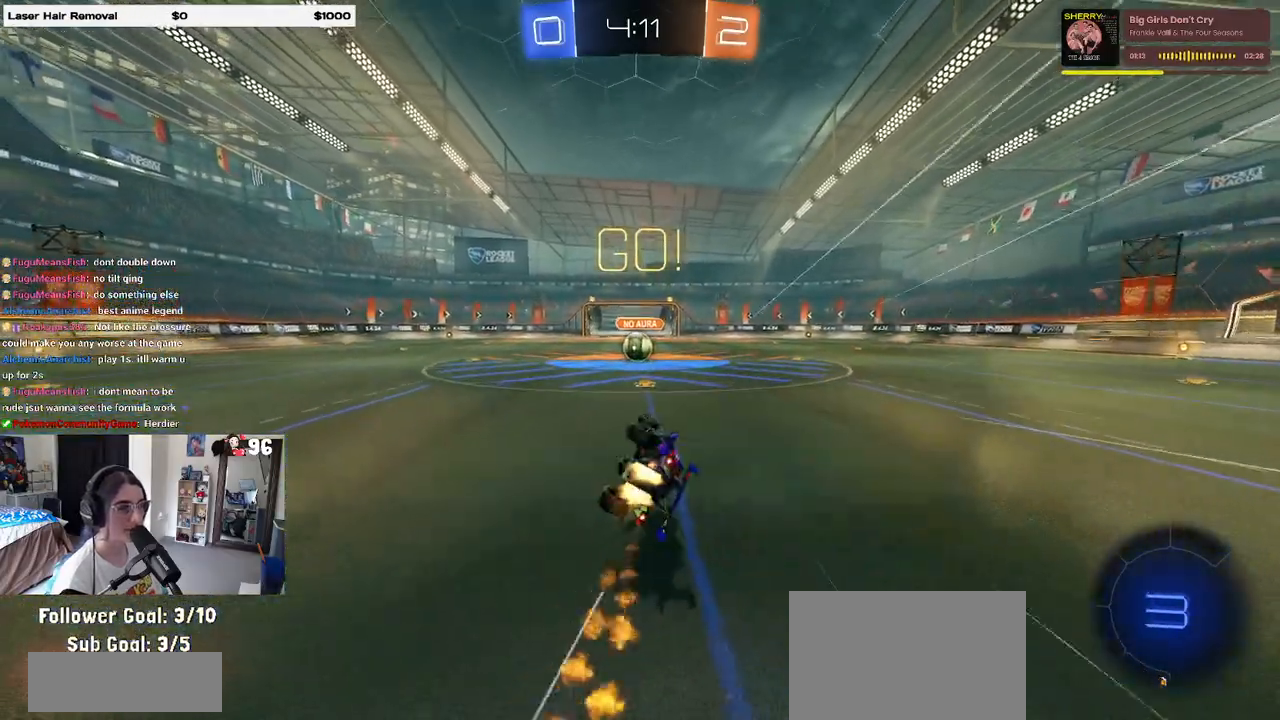
{"buttons": ["R2"], "left_stick": "right", "right_stick": "center", "events": [[333, "left_stick", "down-right"], [433, "left_stick", "right"], [467, "R1", "up"], [483, "SQUARE", "up"]]}
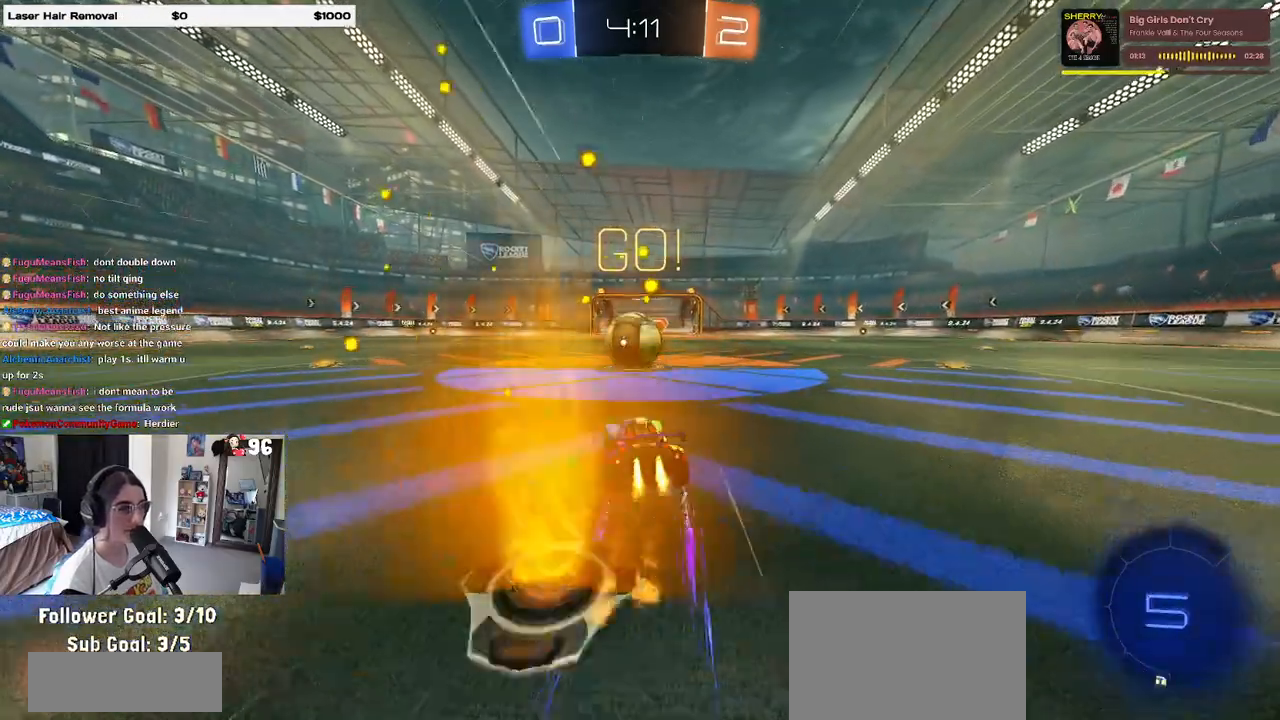
{"buttons": ["CROSS", "R2"], "left_stick": "down-left", "right_stick": "center", "events": [[67, "left_stick", "center"], [133, "CROSS", "down"], [200, "left_stick", "up-left"], [283, "CROSS", "up"], [317, "CROSS", "down"], [417, "left_stick", "down-left"]]}
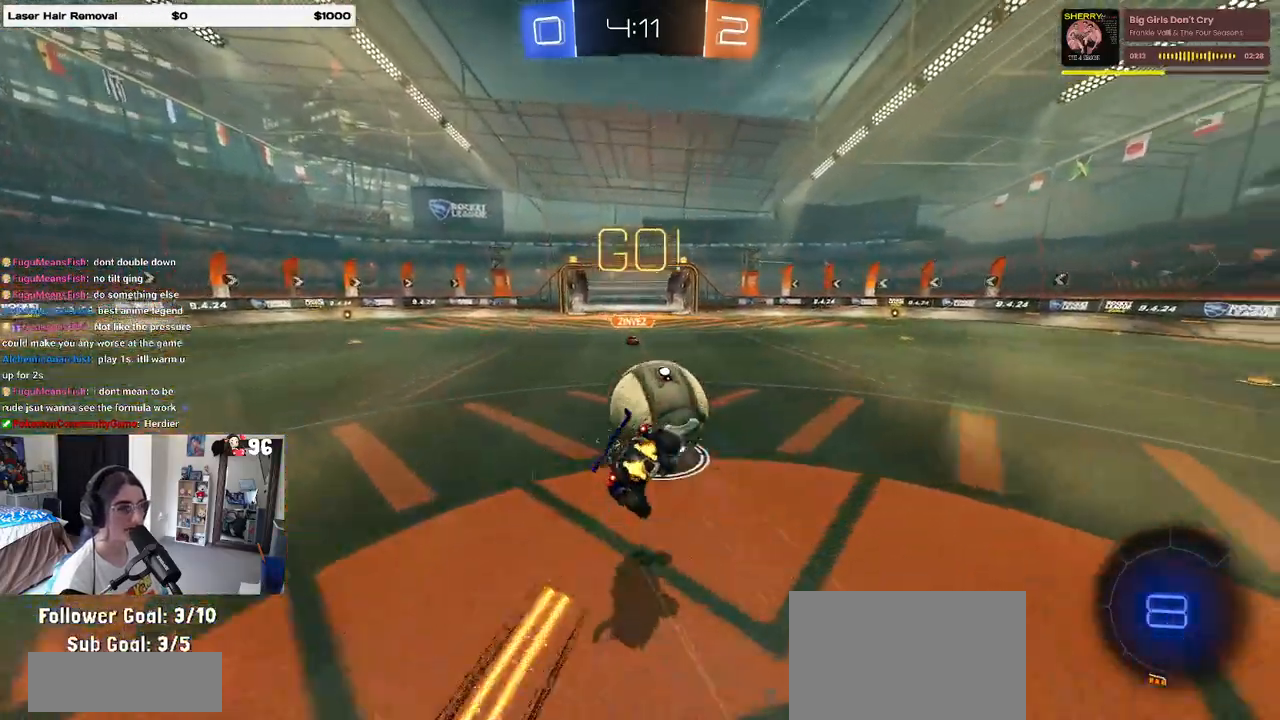
{"buttons": ["SQUARE", "R2"], "left_stick": "down-left", "right_stick": "center", "events": [[100, "CROSS", "up"], [300, "left_stick", "left"], [350, "SQUARE", "down"], [400, "left_stick", "down-left"]]}
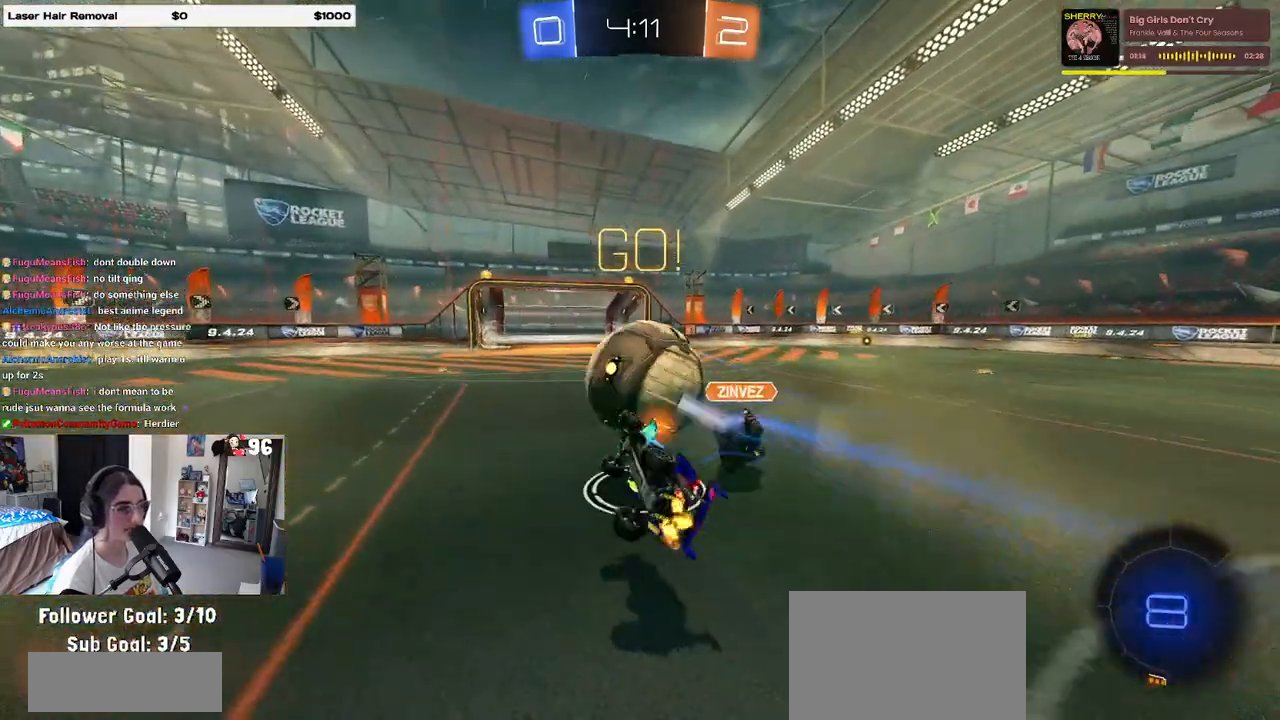
{"buttons": ["R2"], "left_stick": "up-right", "right_stick": "center", "events": [[167, "SQUARE", "up"], [267, "left_stick", "up-left"], [367, "left_stick", "up-right"]]}
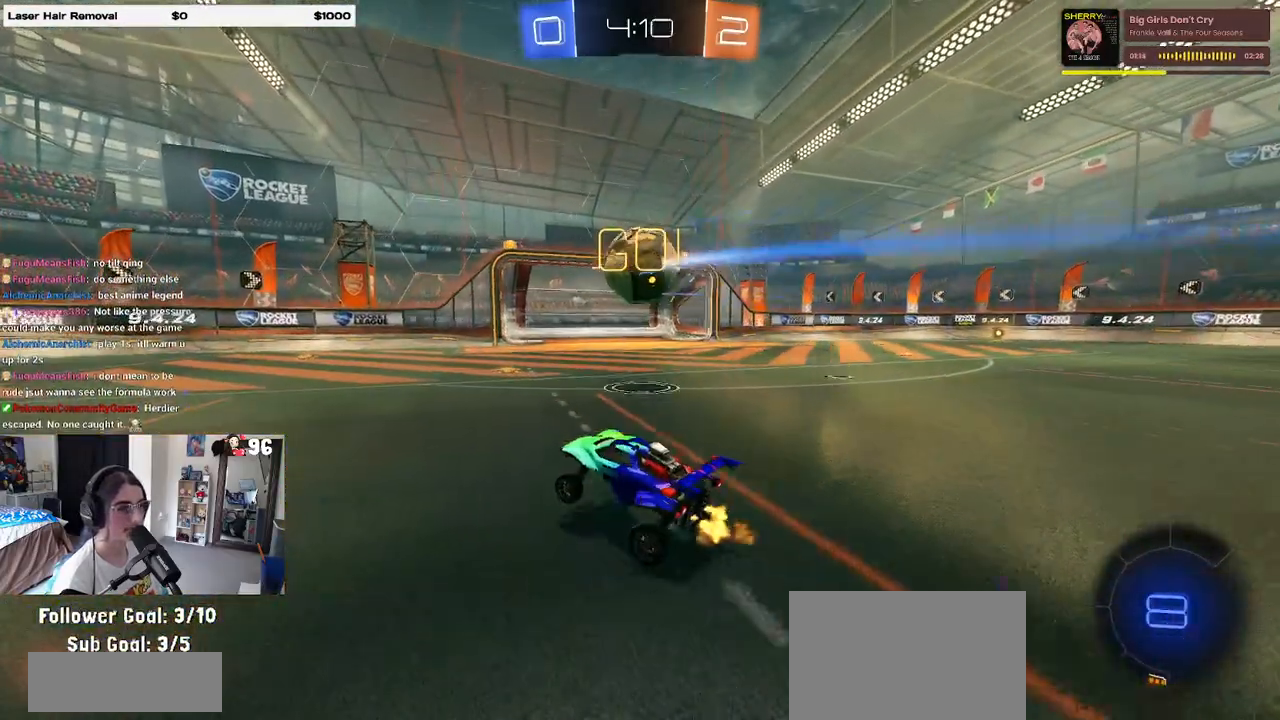
{"buttons": ["R2"], "left_stick": "left", "right_stick": "center", "events": [[100, "left_stick", "right"], [300, "left_stick", "center"], [433, "left_stick", "left"]]}
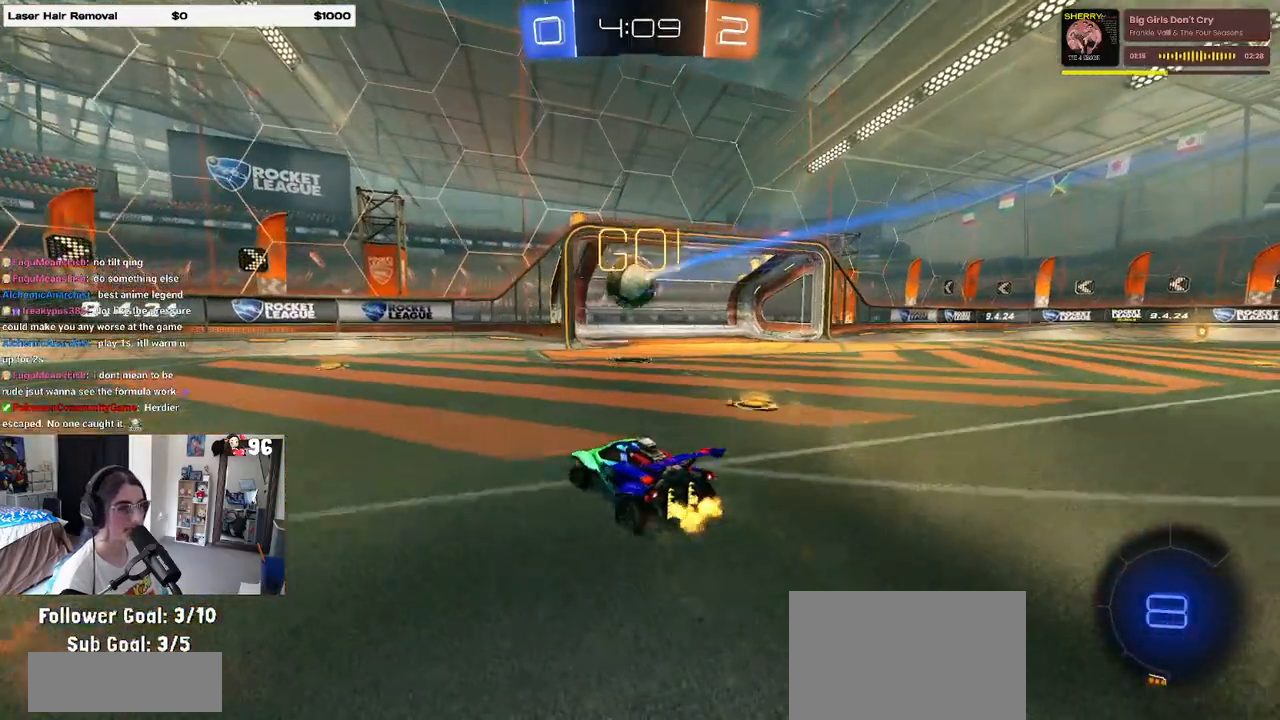
{"buttons": ["R1", "R2"], "left_stick": "left", "right_stick": "center", "events": [[200, "R1", "down"]]}